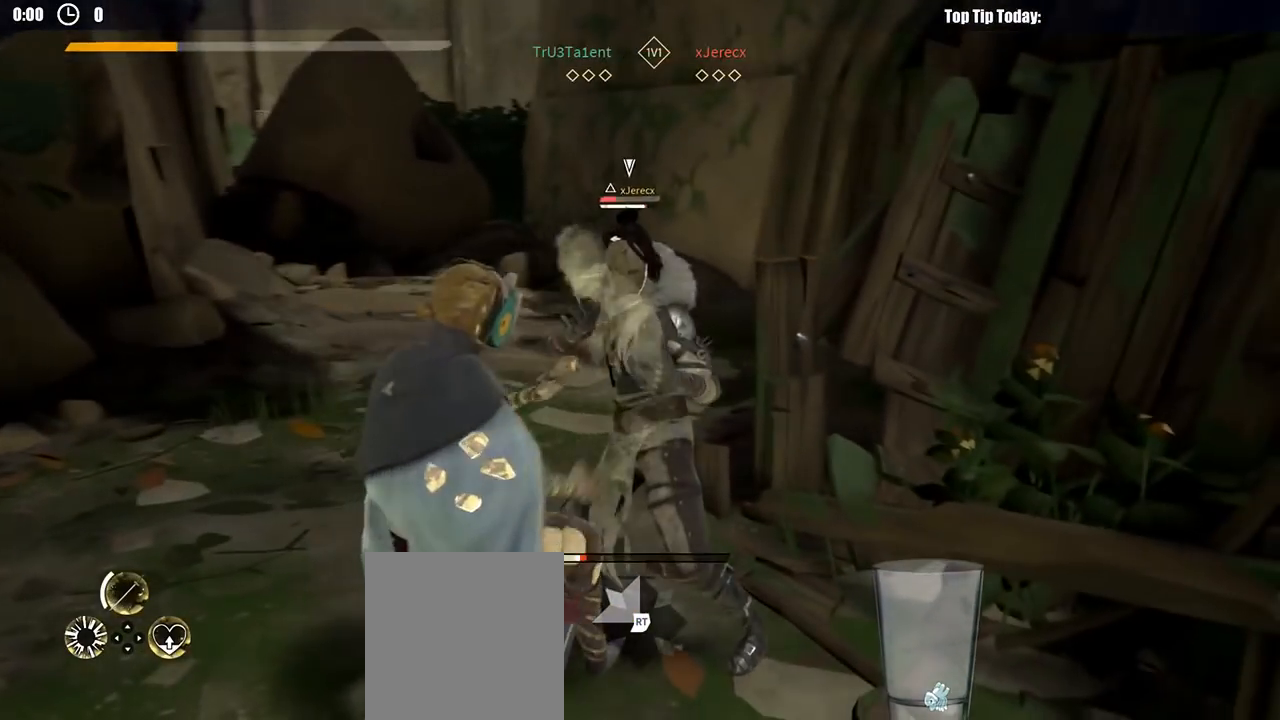
Gameplay with a controller (Xbox layout); each line is a JSON object with the inputs held at the frame after it (dt_ms = milliseconds from this image to that frame). "button_events" lists button changes between this image and that frame as [ms after this image, input, new state], when the widget could be followed in between (sticks are given only as held states). Not read: R3.
{"dt_ms": 500, "buttons": [], "left_stick": "center", "right_stick": "center", "button_events": [[17, "L2", "up"], [383, "X", "down"], [467, "X", "up"]]}
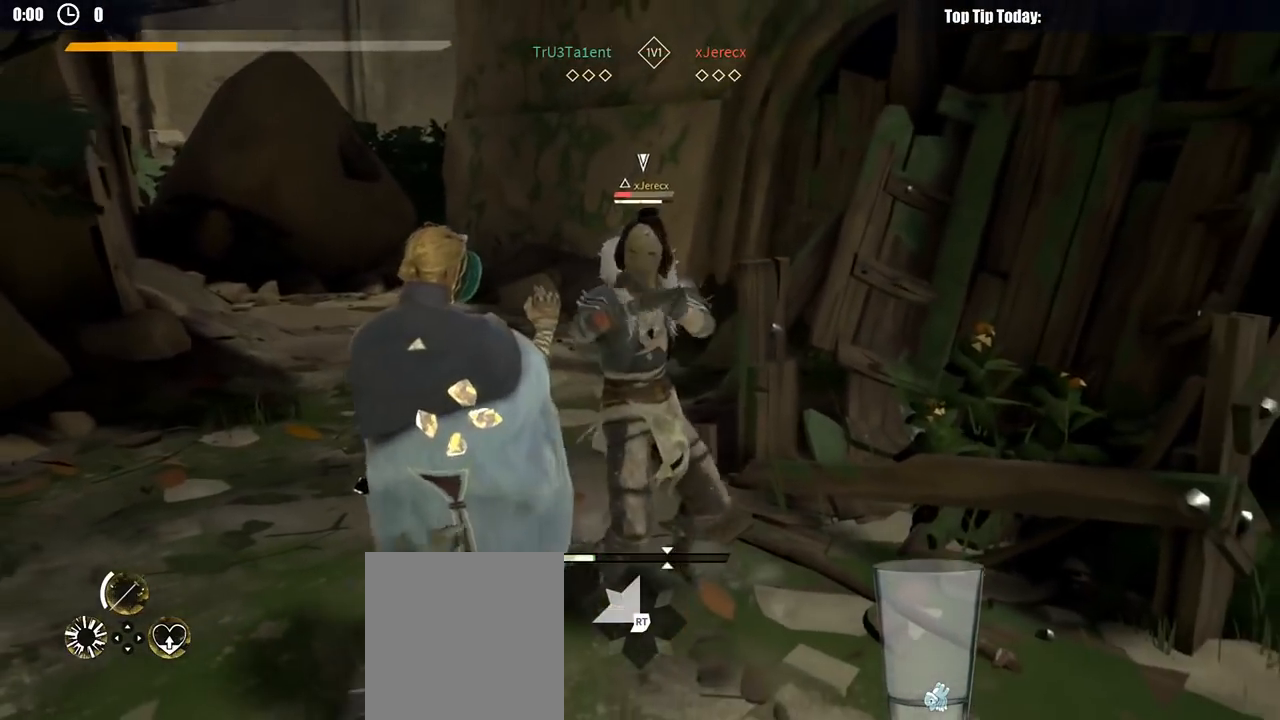
{"dt_ms": 500, "buttons": [], "left_stick": "up-right", "right_stick": "center", "button_events": [[417, "X", "down"], [483, "X", "up"]]}
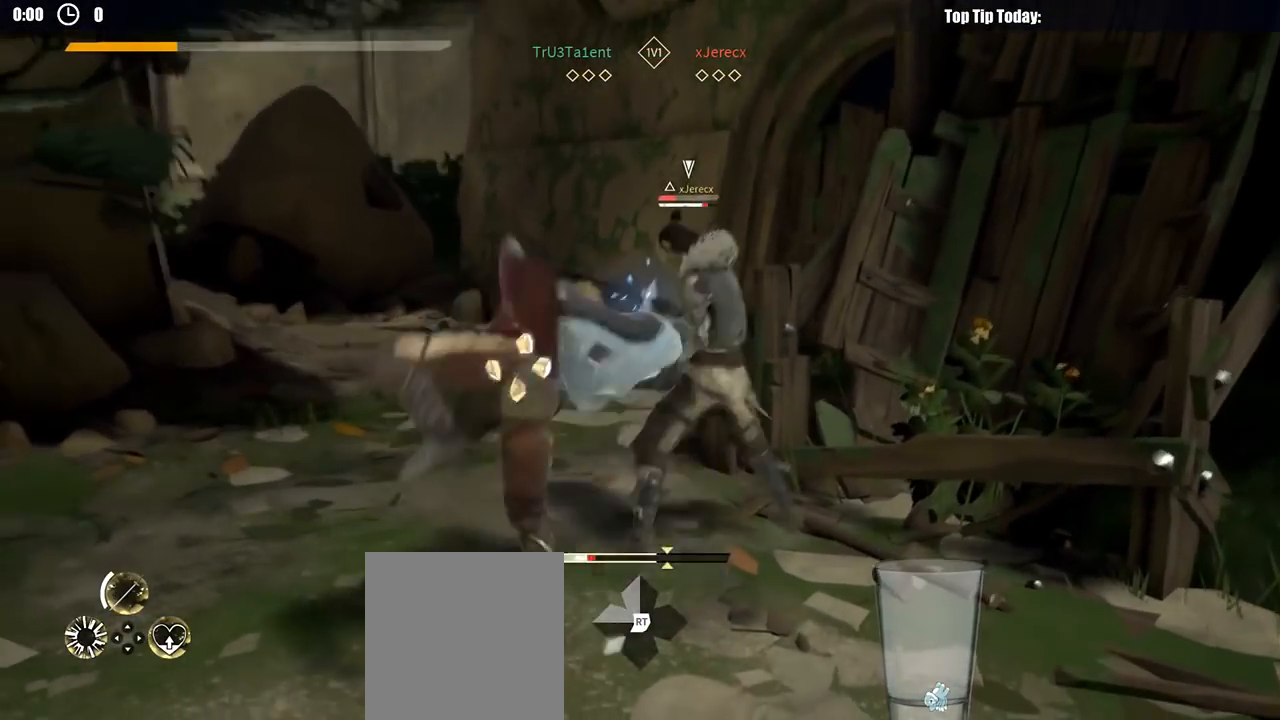
{"dt_ms": 500, "buttons": [], "left_stick": "up-right", "right_stick": "center", "button_events": []}
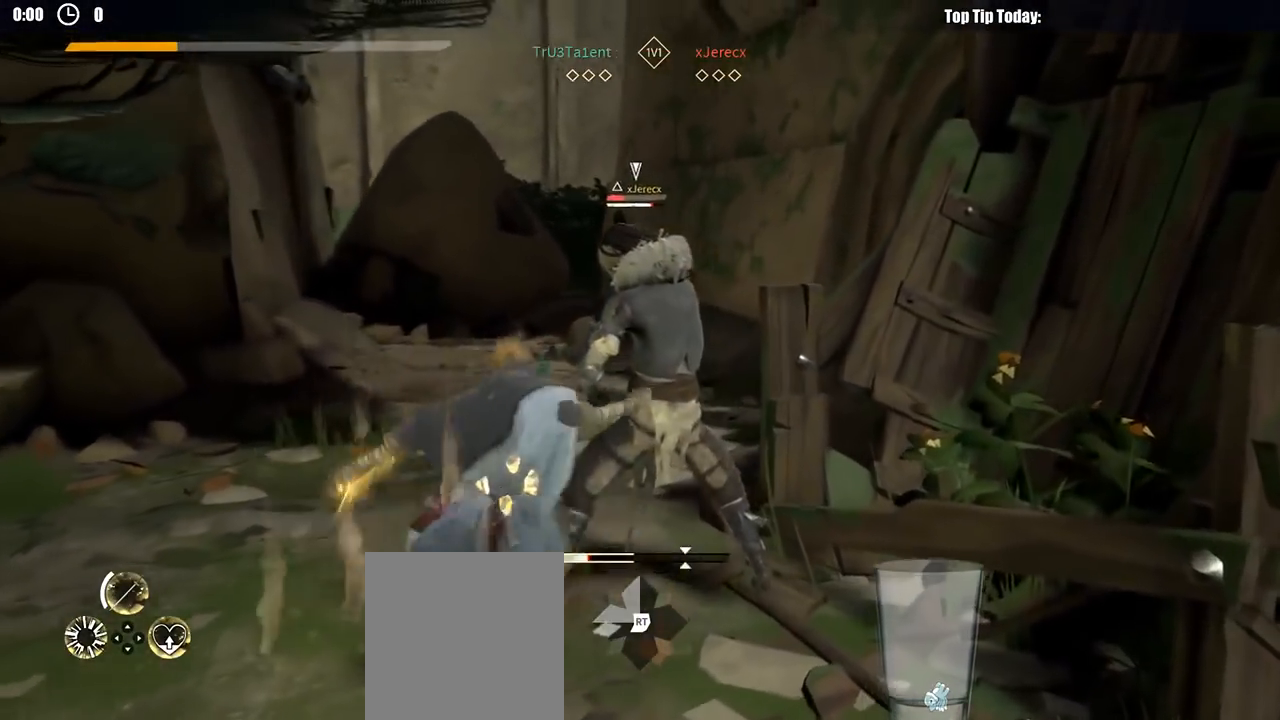
{"dt_ms": 500, "buttons": [], "left_stick": "up-right", "right_stick": "center", "button_events": [[200, "Y", "down"], [317, "Y", "up"]]}
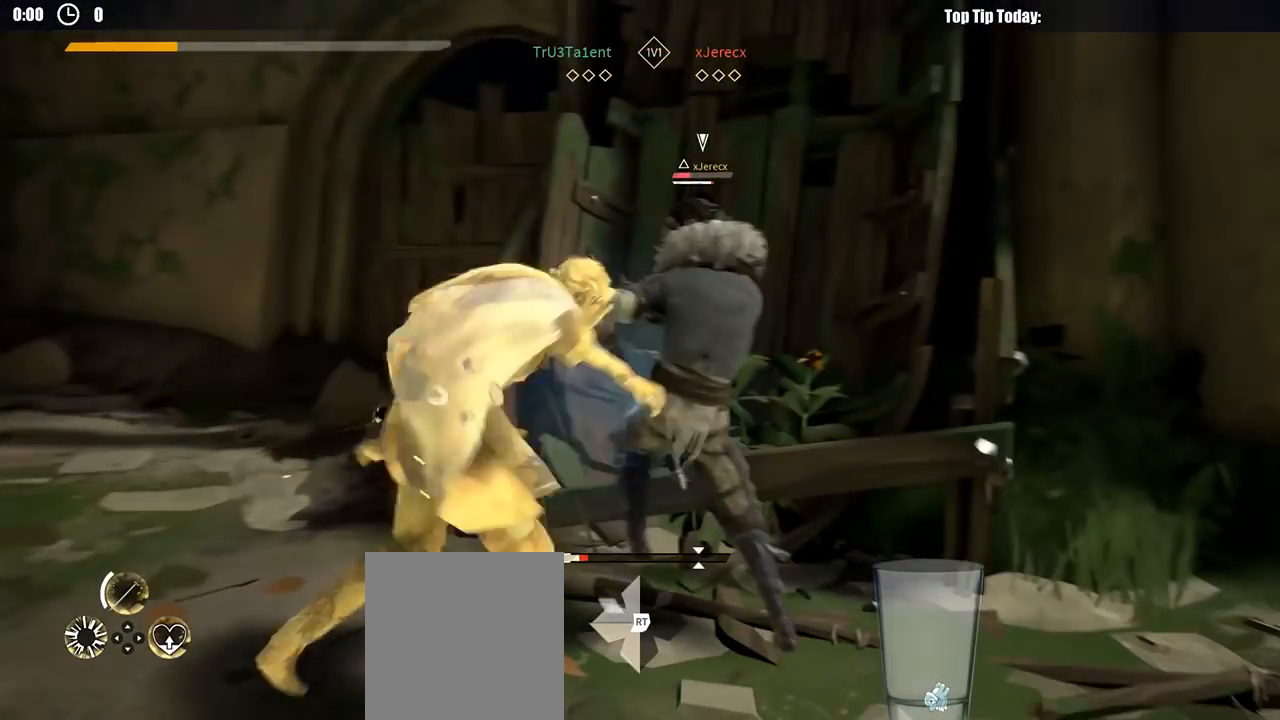
{"dt_ms": 500, "buttons": [], "left_stick": "up-right", "right_stick": "center", "button_events": []}
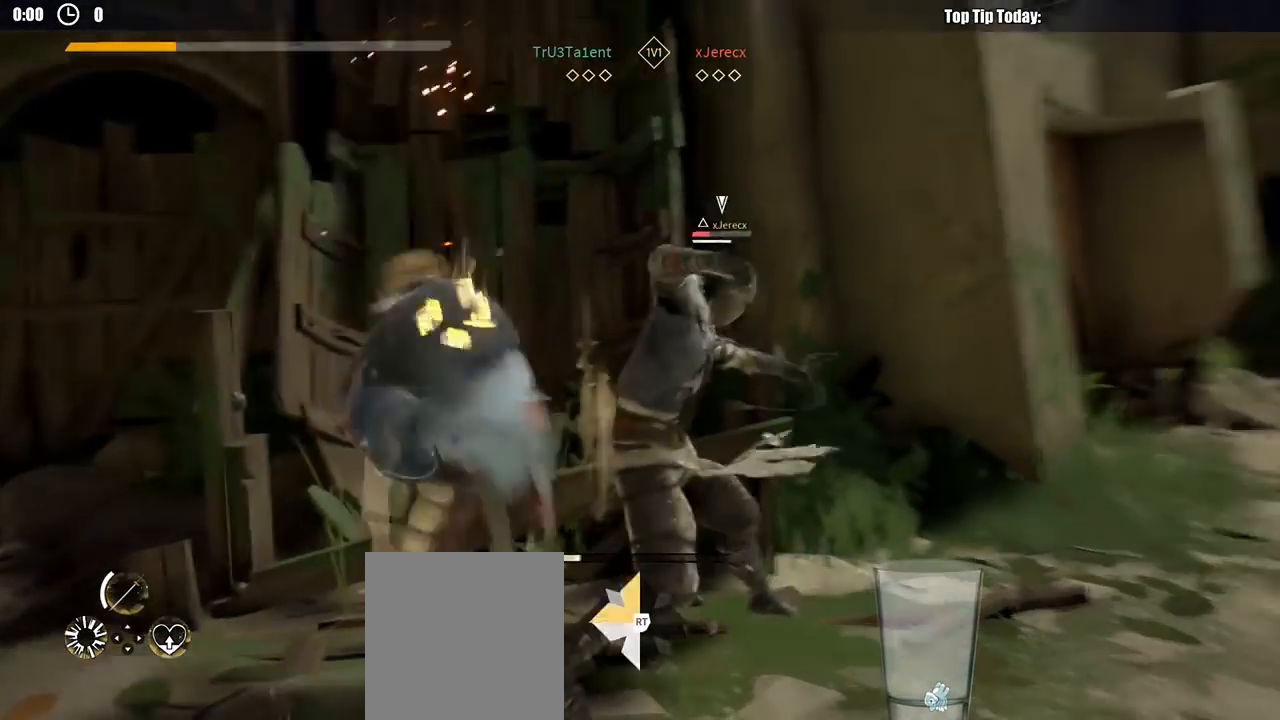
{"dt_ms": 500, "buttons": ["X"], "left_stick": "right", "right_stick": "center", "button_events": [[400, "X", "down"]]}
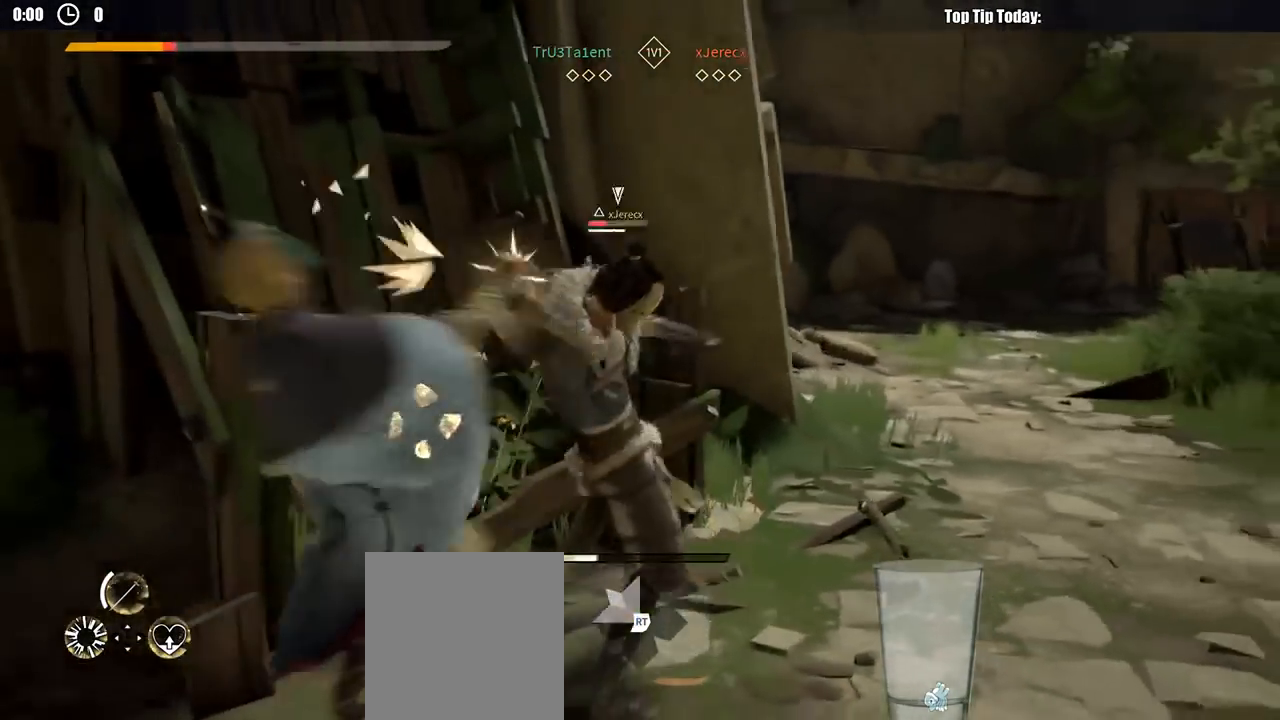
{"dt_ms": 500, "buttons": [], "left_stick": "right", "right_stick": "center", "button_events": [[17, "X", "up"]]}
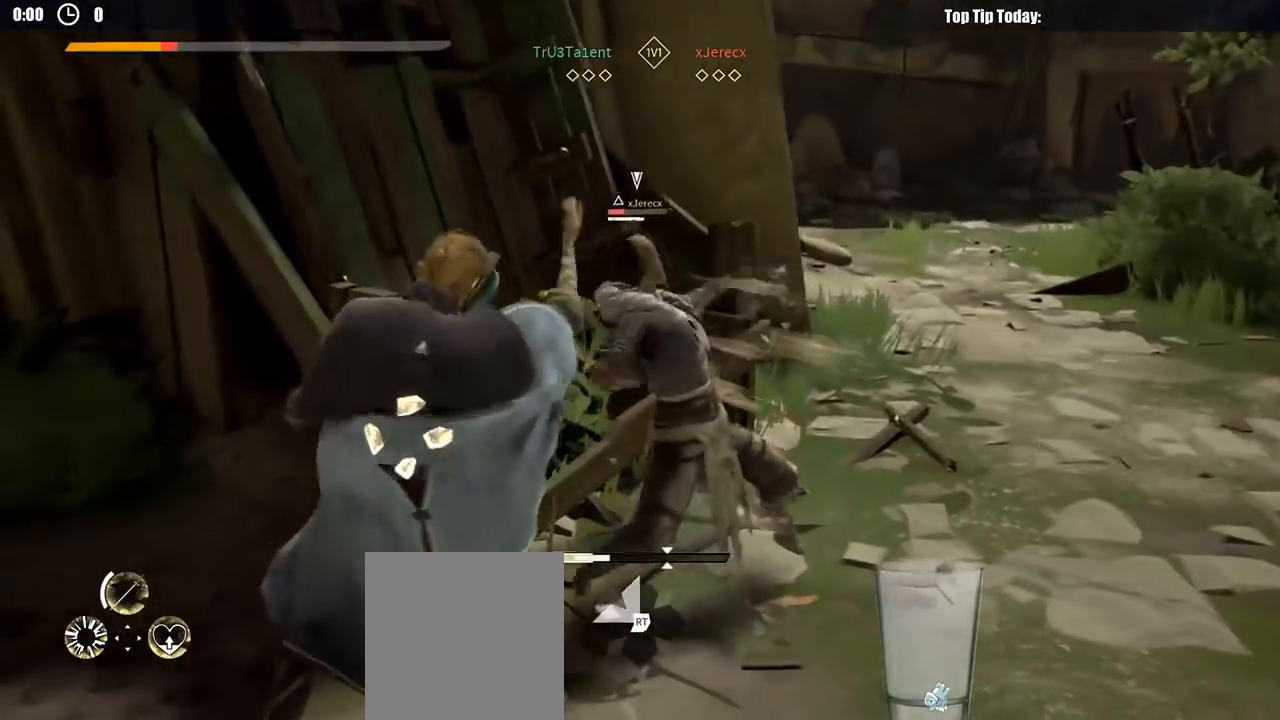
{"dt_ms": 500, "buttons": [], "left_stick": "right", "right_stick": "center", "button_events": [[100, "X", "down"], [200, "X", "up"]]}
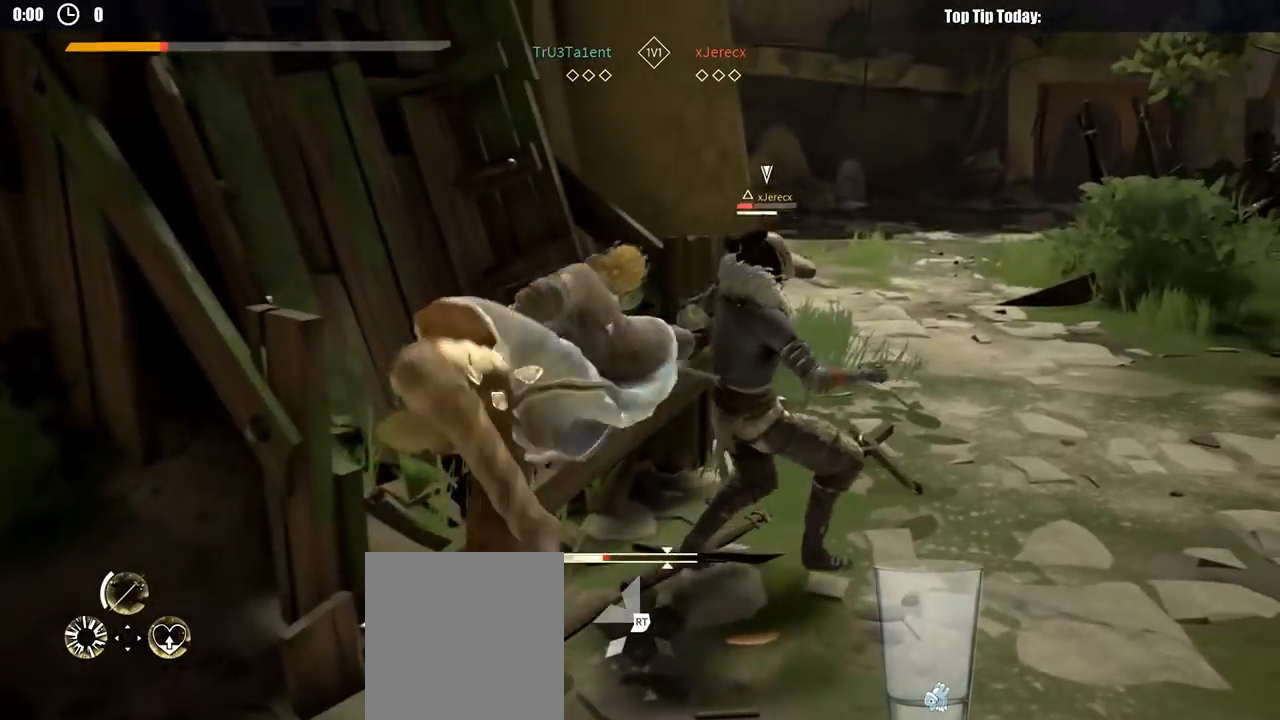
{"dt_ms": 1000, "buttons": [], "left_stick": "right", "right_stick": "center", "button_events": [[633, "X", "down"], [733, "X", "up"]]}
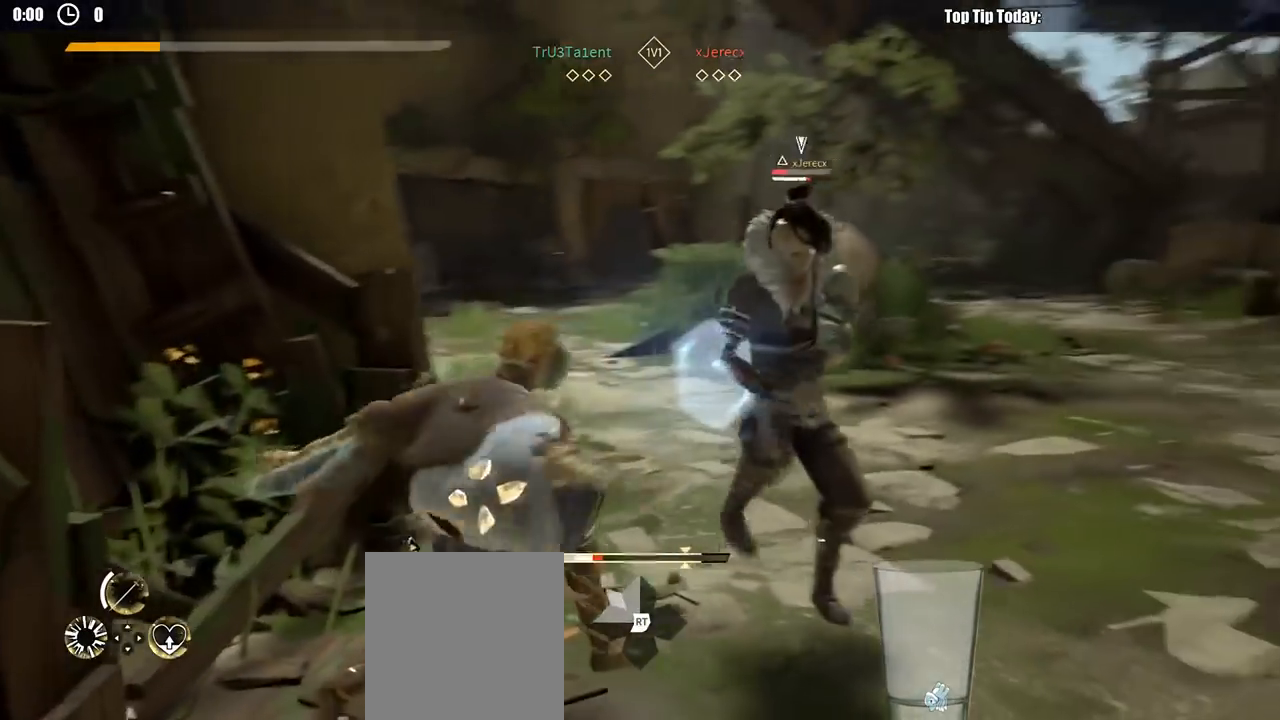
{"dt_ms": 500, "buttons": [], "left_stick": "right", "right_stick": "center", "button_events": []}
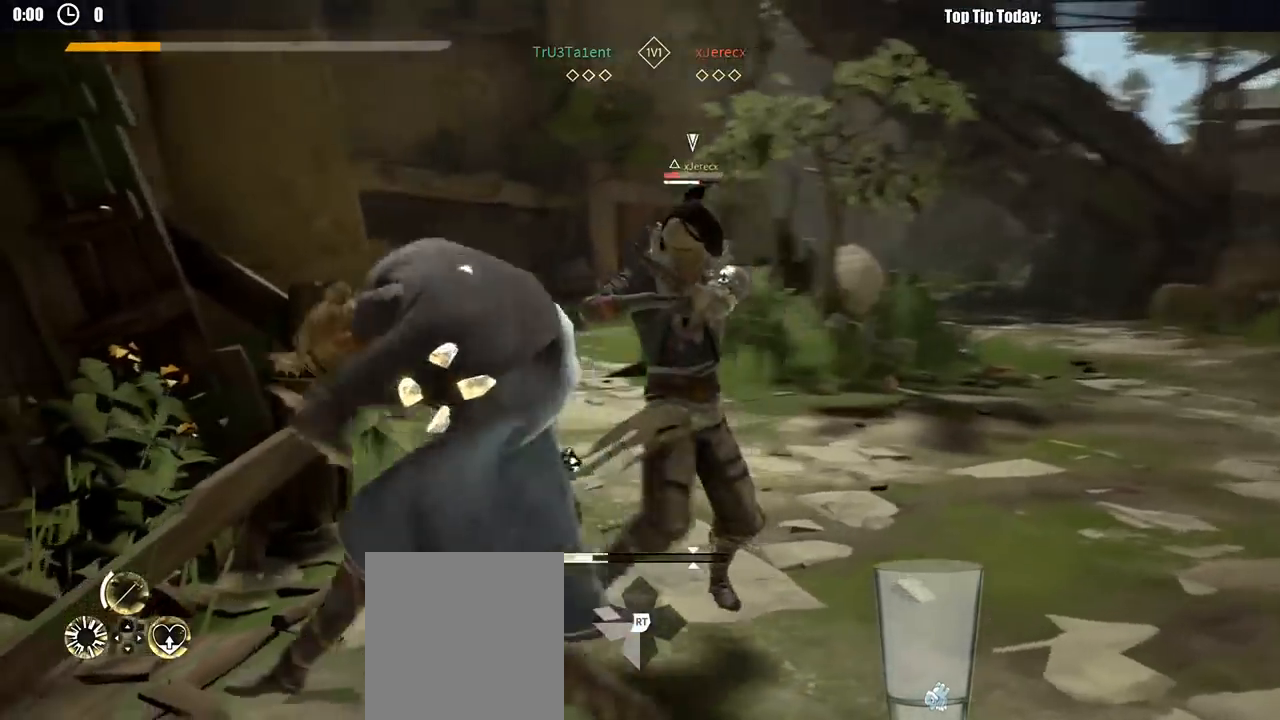
{"dt_ms": 500, "buttons": [], "left_stick": "up-right", "right_stick": "center", "button_events": []}
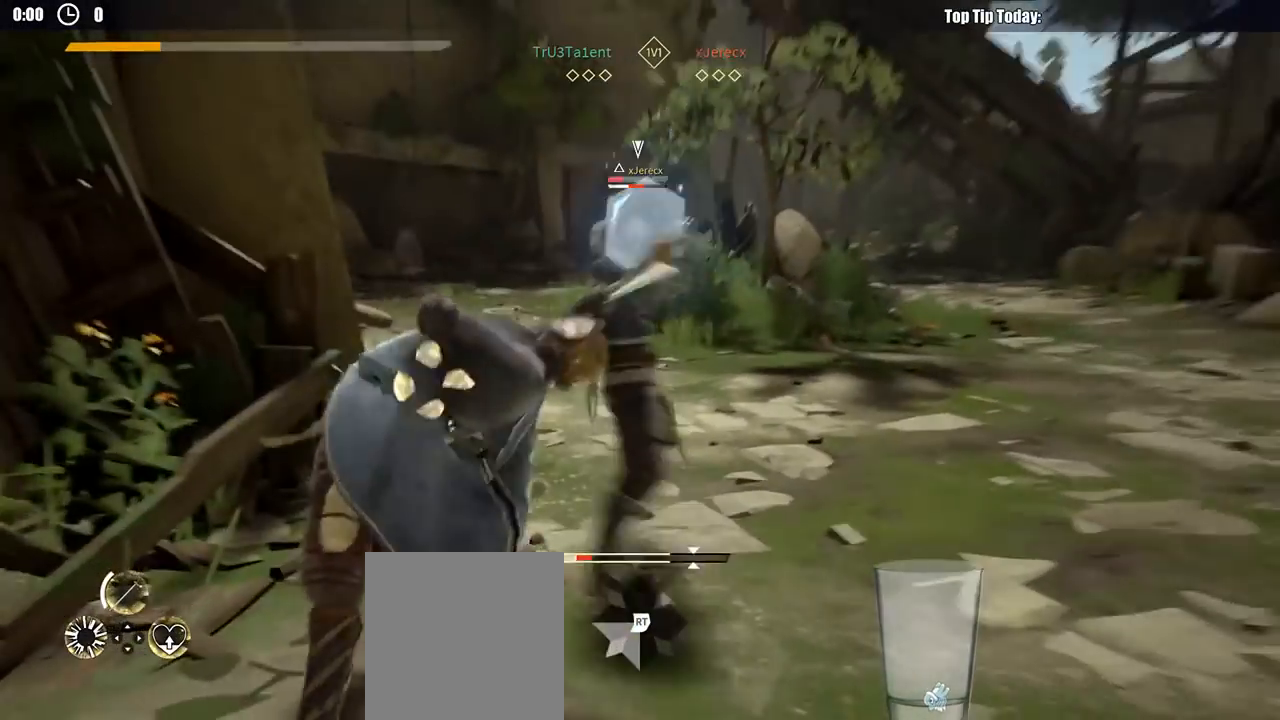
{"dt_ms": 500, "buttons": ["Y"], "left_stick": "up-right", "right_stick": "center", "button_events": [[17, "X", "down"], [133, "X", "up"], [500, "Y", "down"]]}
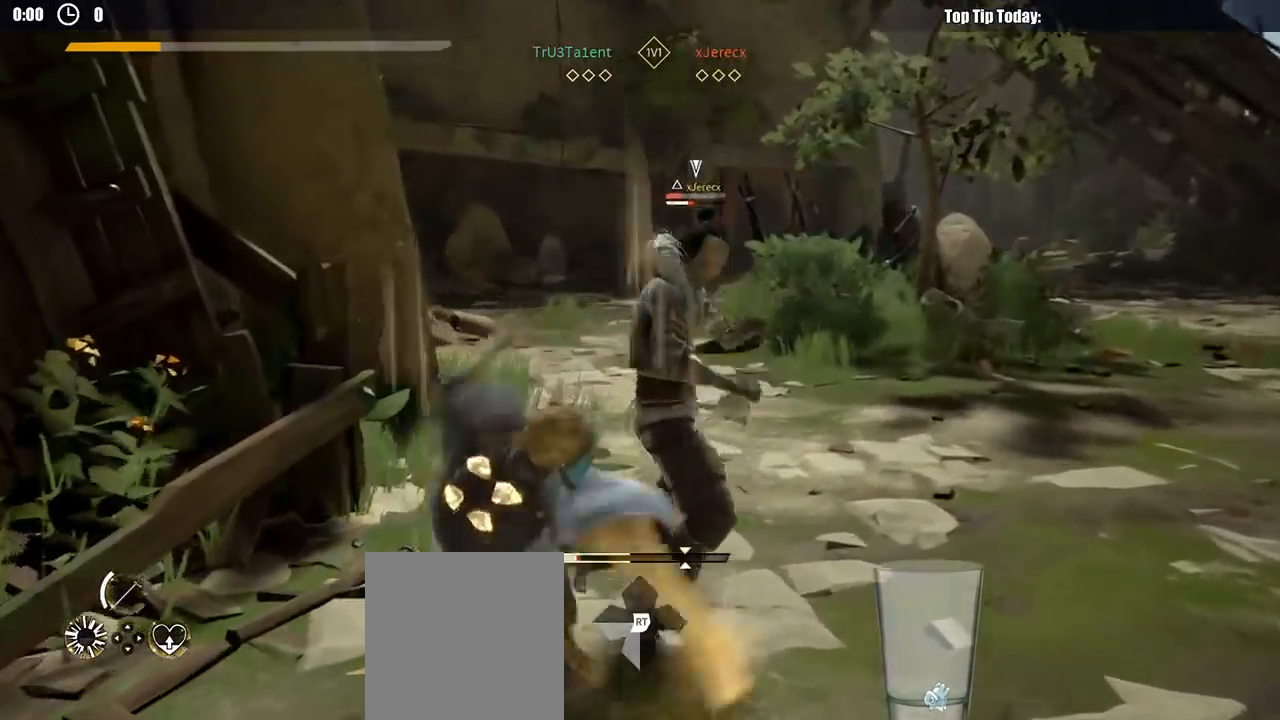
{"dt_ms": 500, "buttons": [], "left_stick": "up-right", "right_stick": "center", "button_events": [[100, "Y", "up"]]}
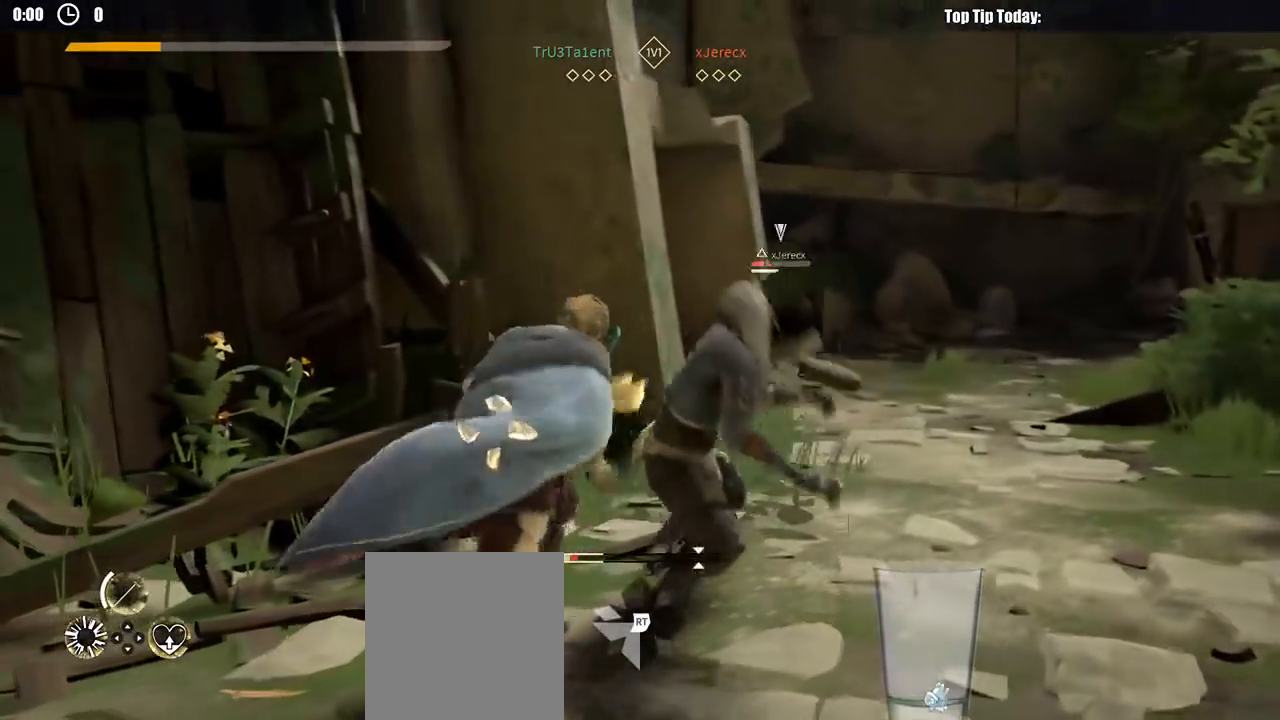
{"dt_ms": 1000, "buttons": [], "left_stick": "up-right", "right_stick": "center", "button_events": [[683, "X", "down"], [783, "X", "up"]]}
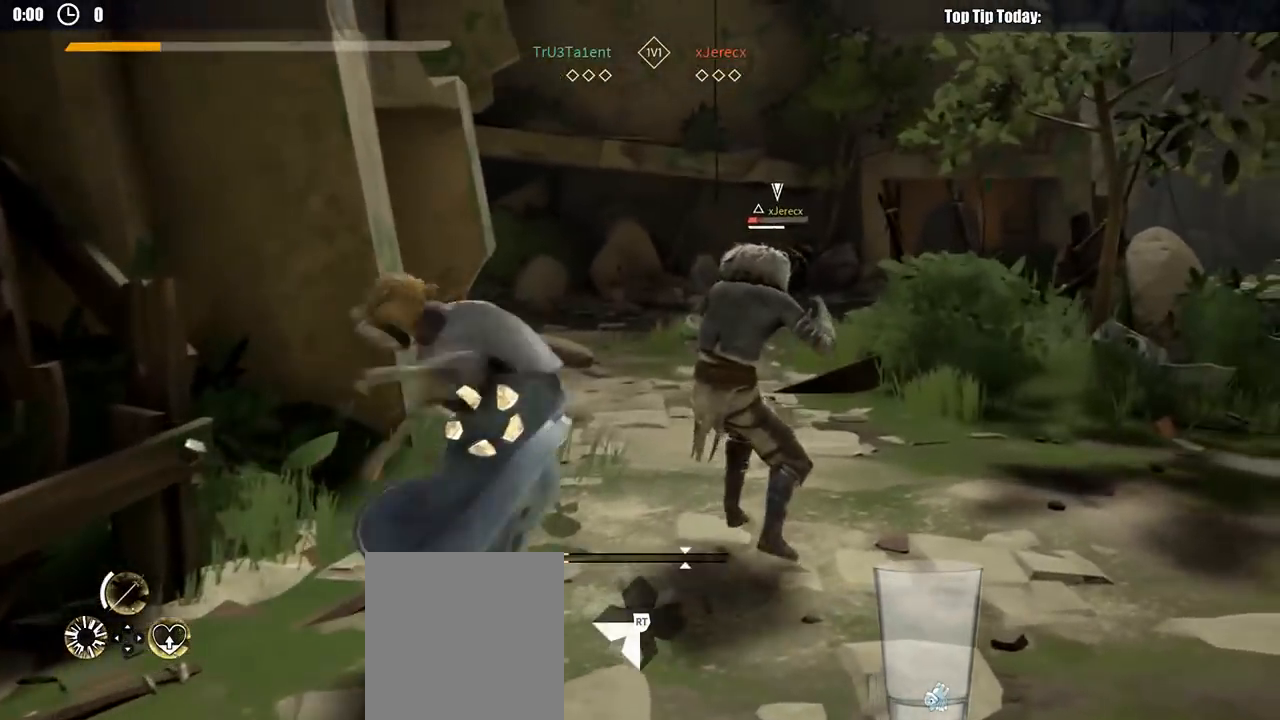
{"dt_ms": 500, "buttons": [], "left_stick": "up-right", "right_stick": "center", "button_events": [[267, "X", "down"], [333, "X", "up"]]}
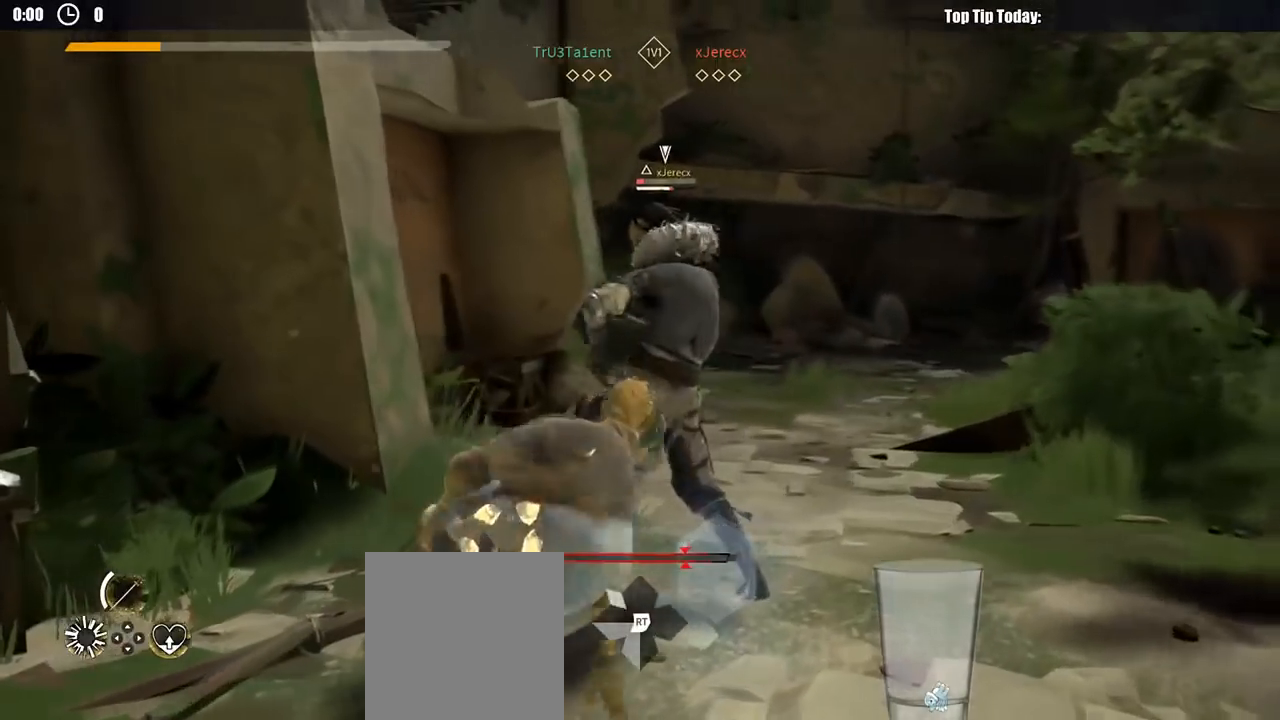
{"dt_ms": 500, "buttons": [], "left_stick": "down-right", "right_stick": "center", "button_events": []}
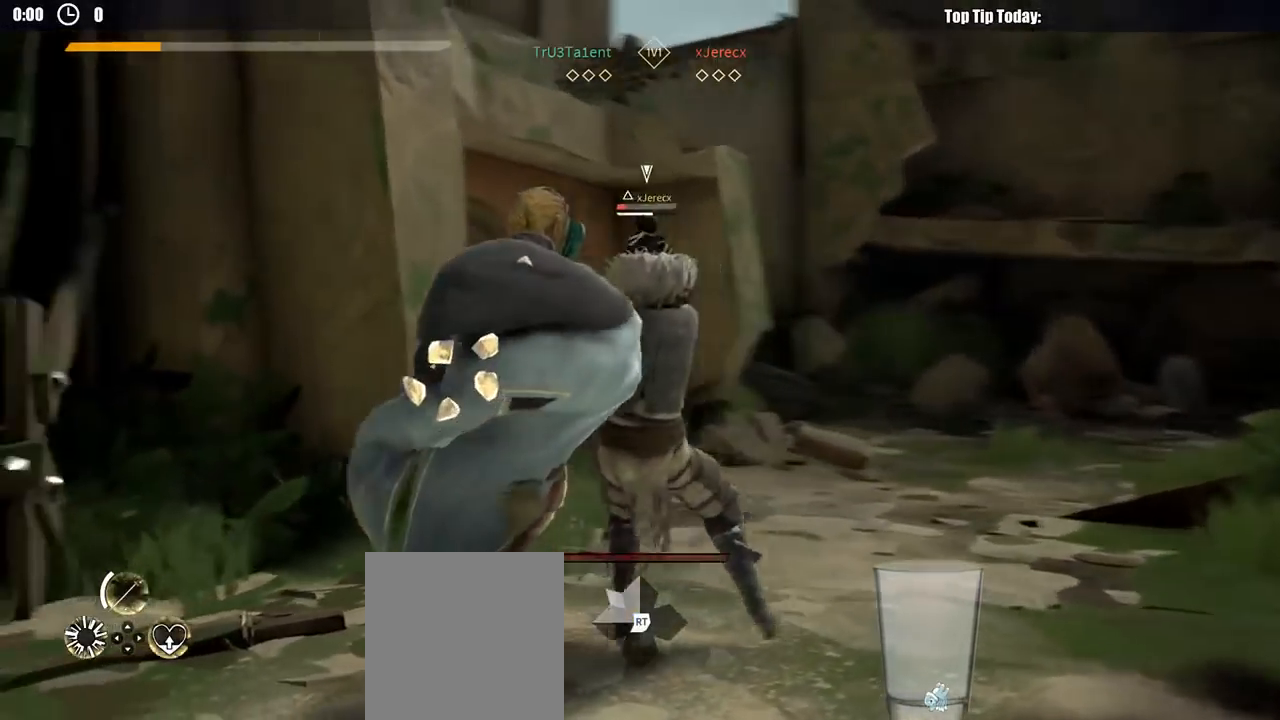
{"dt_ms": 500, "buttons": [], "left_stick": "up-right", "right_stick": "center", "button_events": [[183, "Y", "down"], [283, "Y", "up"]]}